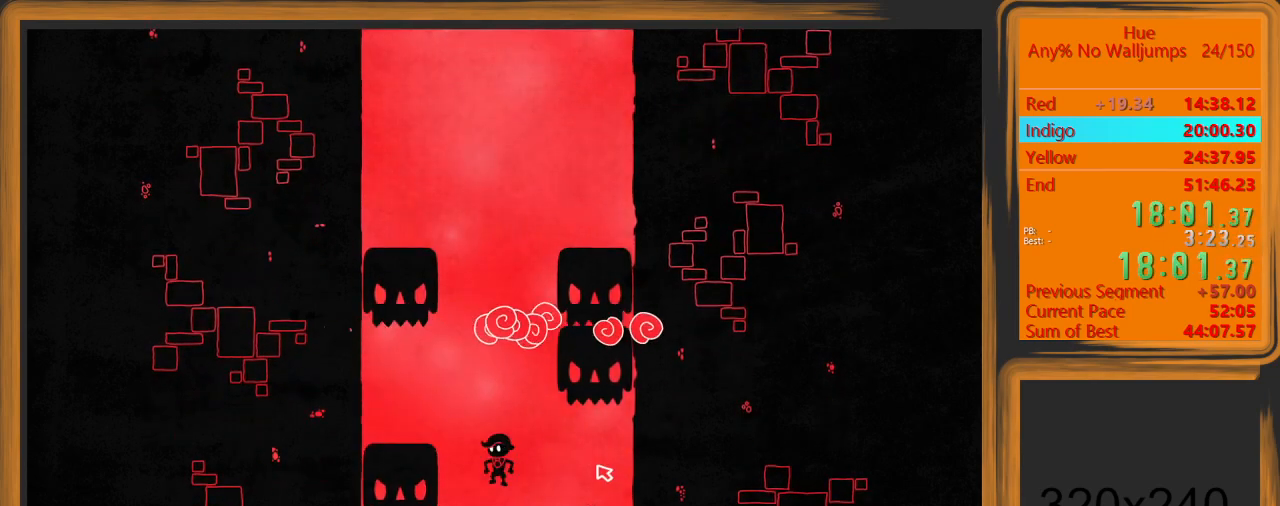
Gameplay with keyboard and mouse; each line is a JSON object with the keys and mouse buttons held at the frame after it. "events" lists presses ("down") and releases ("up") of "a", "d", "escape", "return", "s", "shift", "space", "w" and "mouse_left" between this image and that frame as [ms after this image, input, new state], when the widget could be followed in between. "mouse_left" = the "left" button of the "mouse" list. No other keys are recorded. Mouse movement is not recorded.
{"keys": [], "mouse": [], "events": [[67, "space", "up"], [367, "w", "up"], [400, "a", "up"]]}
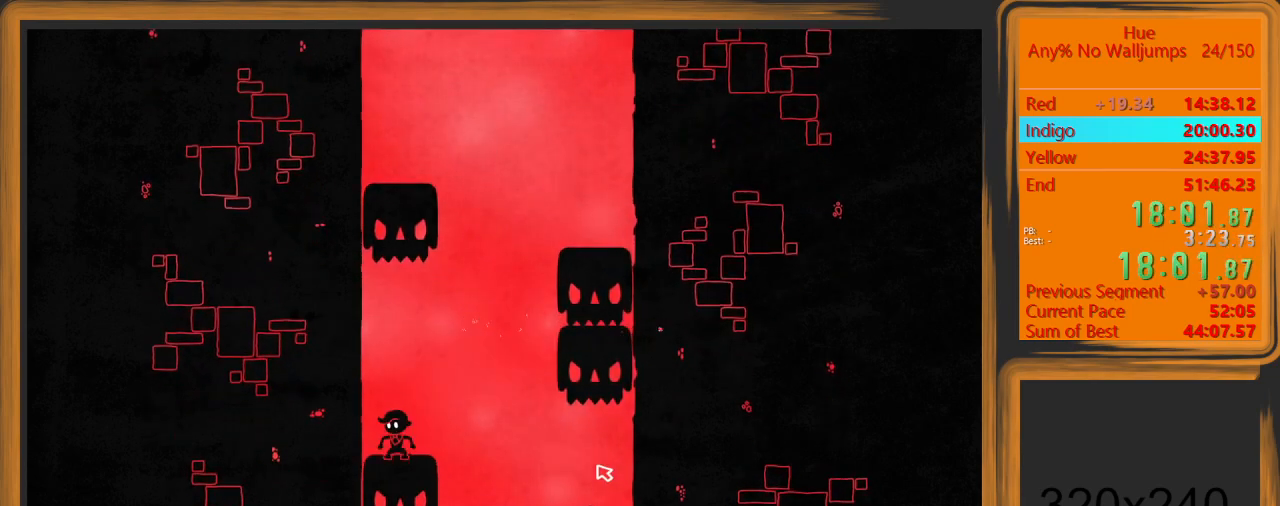
{"keys": ["d"], "mouse": [], "events": [[500, "d", "down"]]}
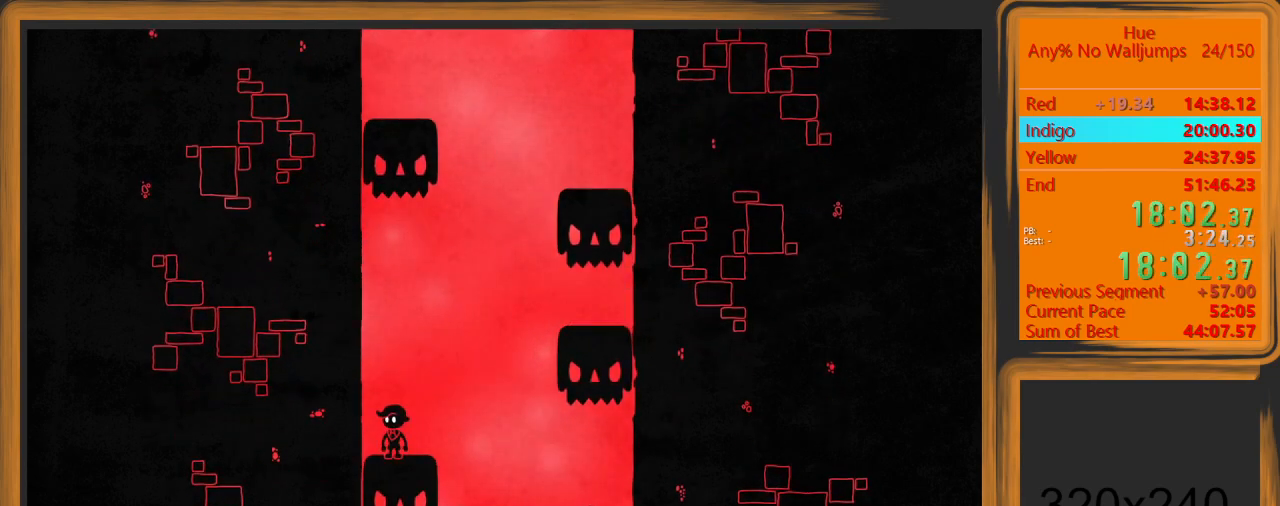
{"keys": ["a"], "mouse": [], "events": [[267, "d", "up"], [300, "a", "down"]]}
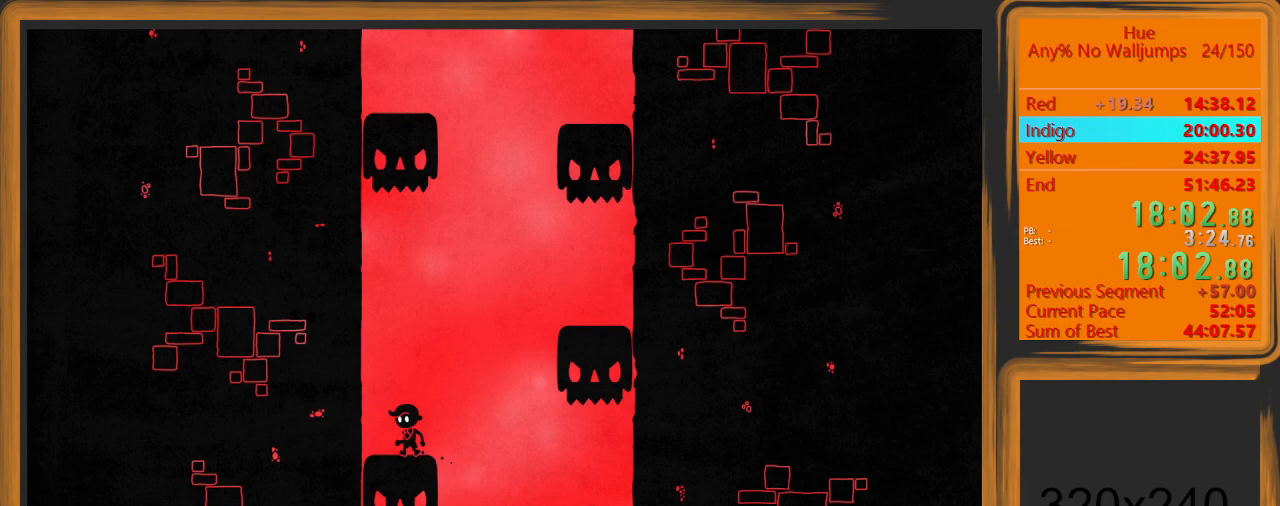
{"keys": [], "mouse": [], "events": [[67, "a", "up"]]}
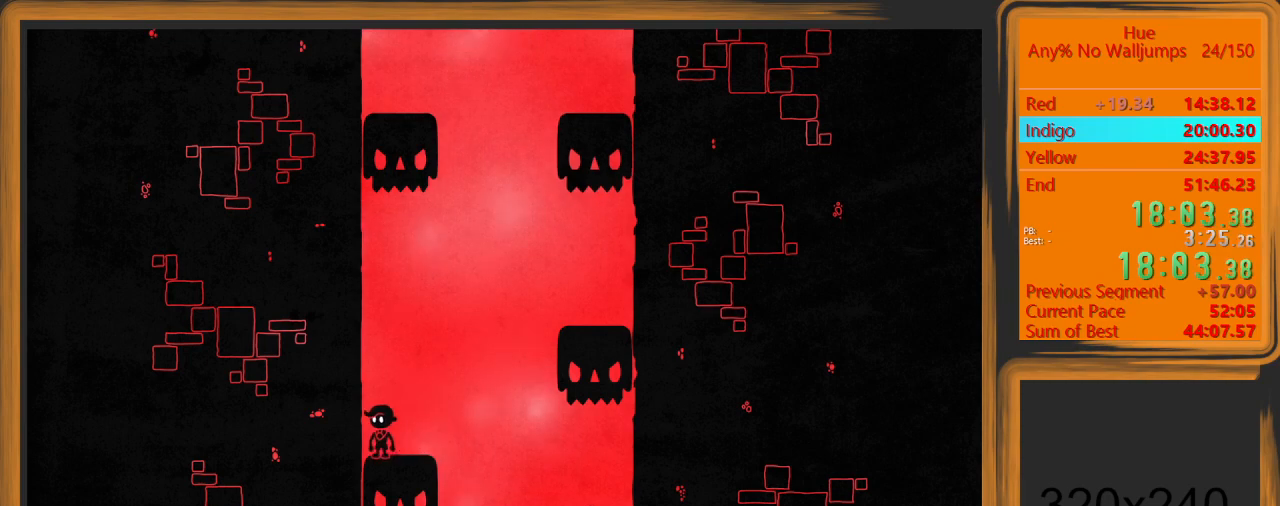
{"keys": ["d"], "mouse": [], "events": [[500, "d", "down"]]}
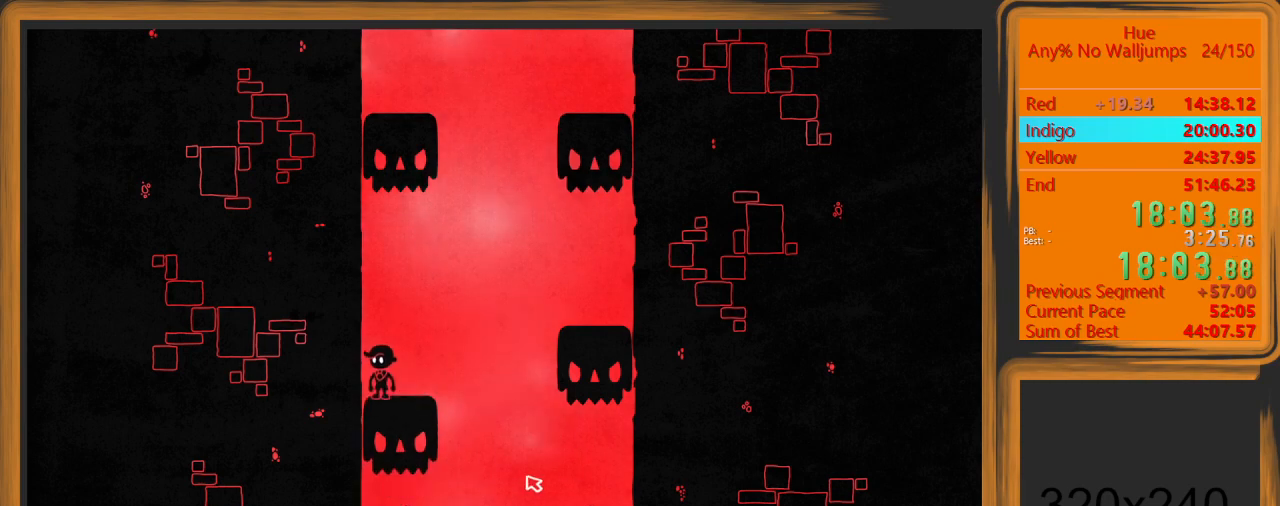
{"keys": ["d"], "mouse": [], "events": [[200, "space", "down"], [433, "space", "up"]]}
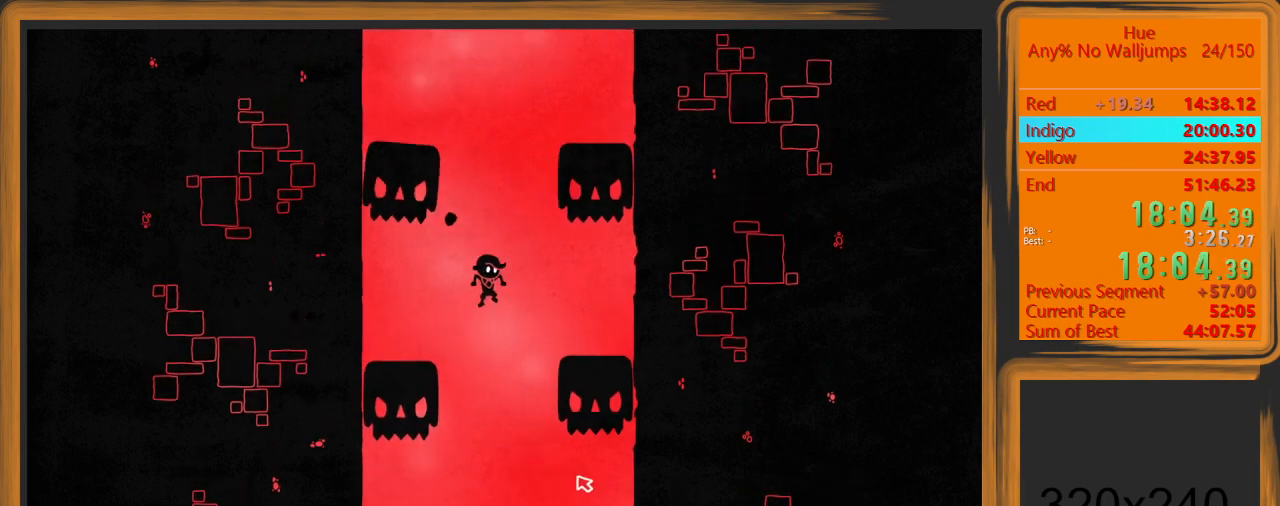
{"keys": ["a"], "mouse": [], "events": [[467, "a", "down"], [467, "d", "up"]]}
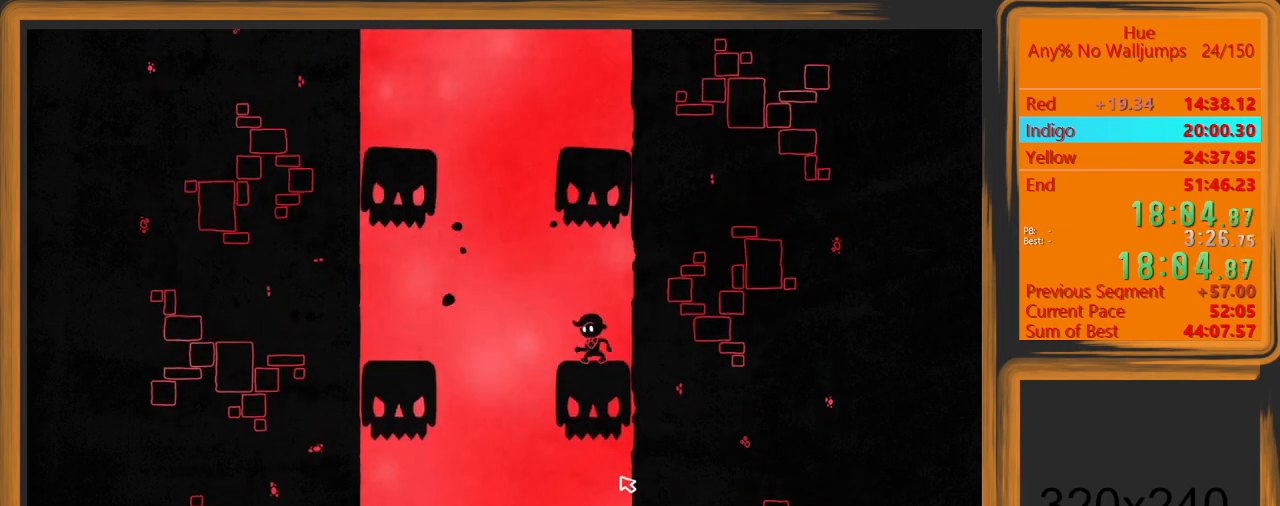
{"keys": ["a"], "mouse": [], "events": [[233, "space", "down"], [367, "space", "up"]]}
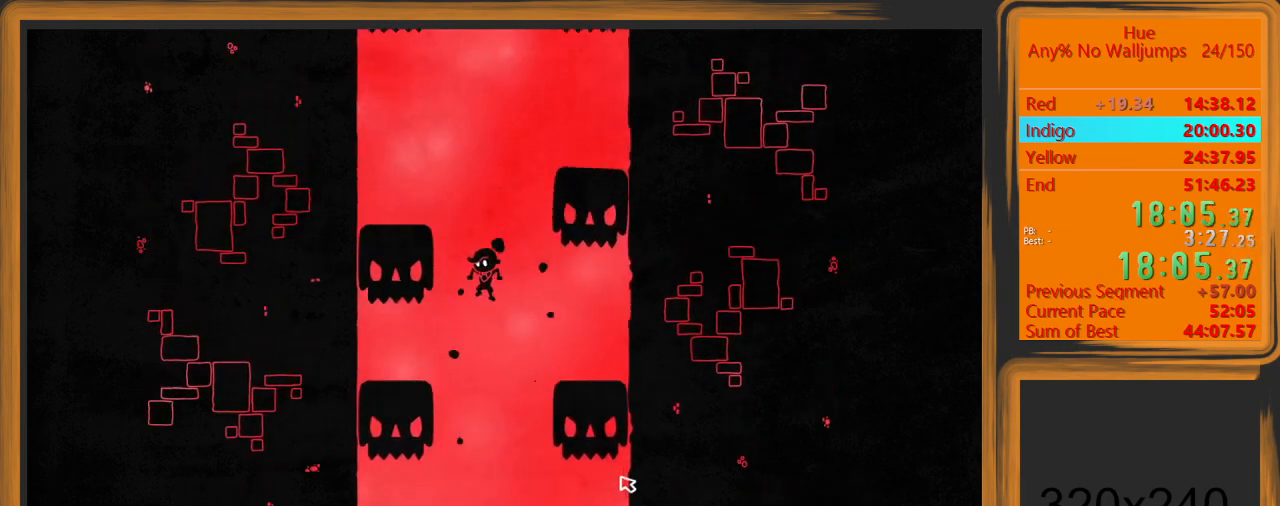
{"keys": ["a"], "mouse": [], "events": [[67, "a", "up"], [300, "a", "down"]]}
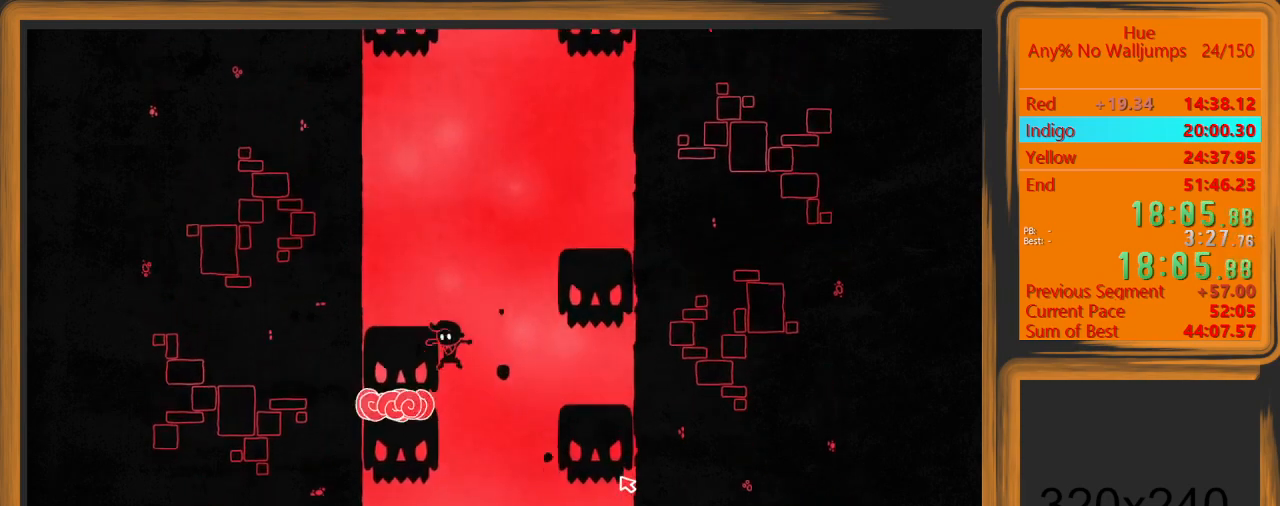
{"keys": [], "mouse": [], "events": [[367, "a", "up"]]}
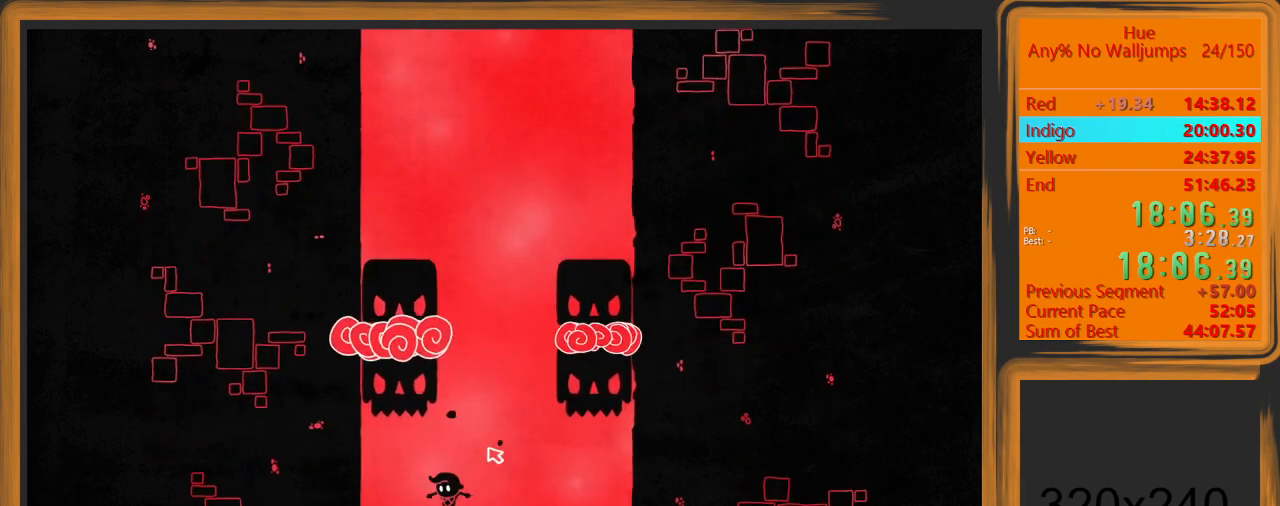
{"keys": ["d"], "mouse": [], "events": [[33, "d", "down"]]}
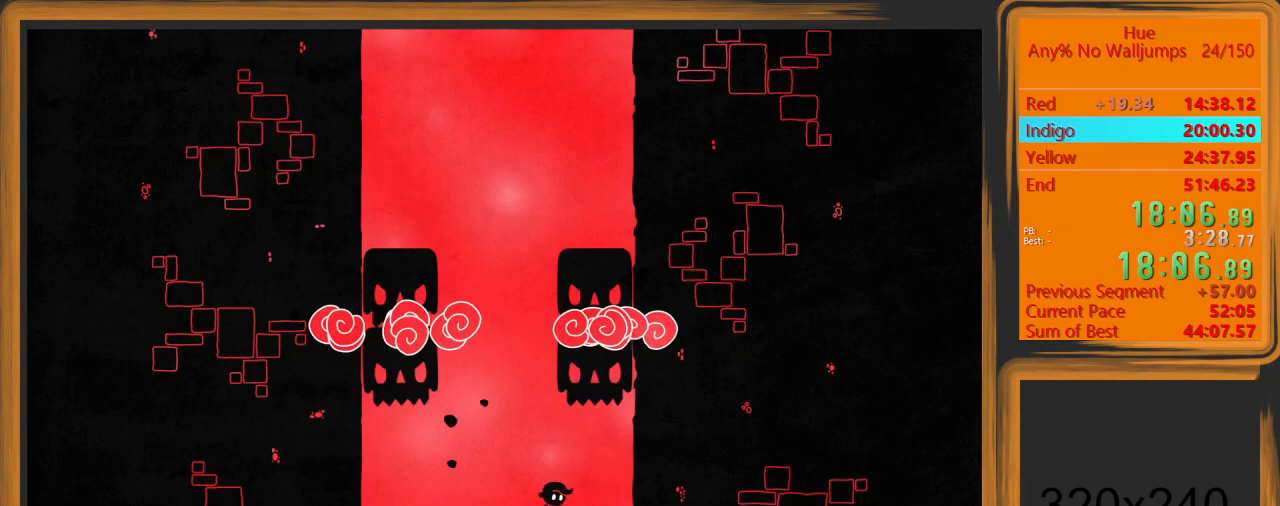
{"keys": ["a"], "mouse": [], "events": [[167, "a", "down"], [167, "d", "up"]]}
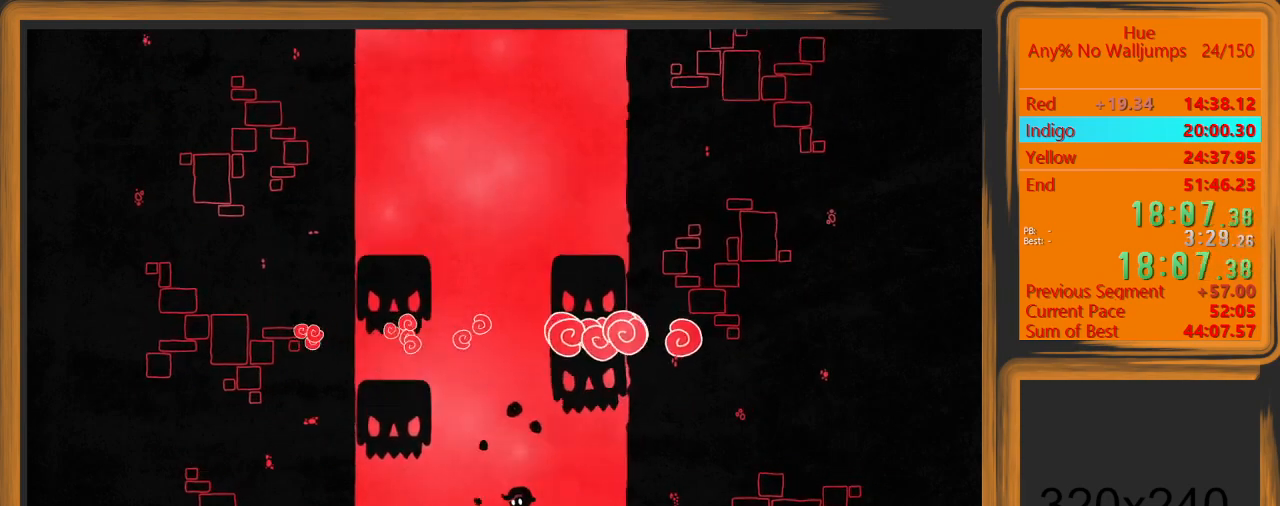
{"keys": [], "mouse": [], "events": [[133, "a", "up"]]}
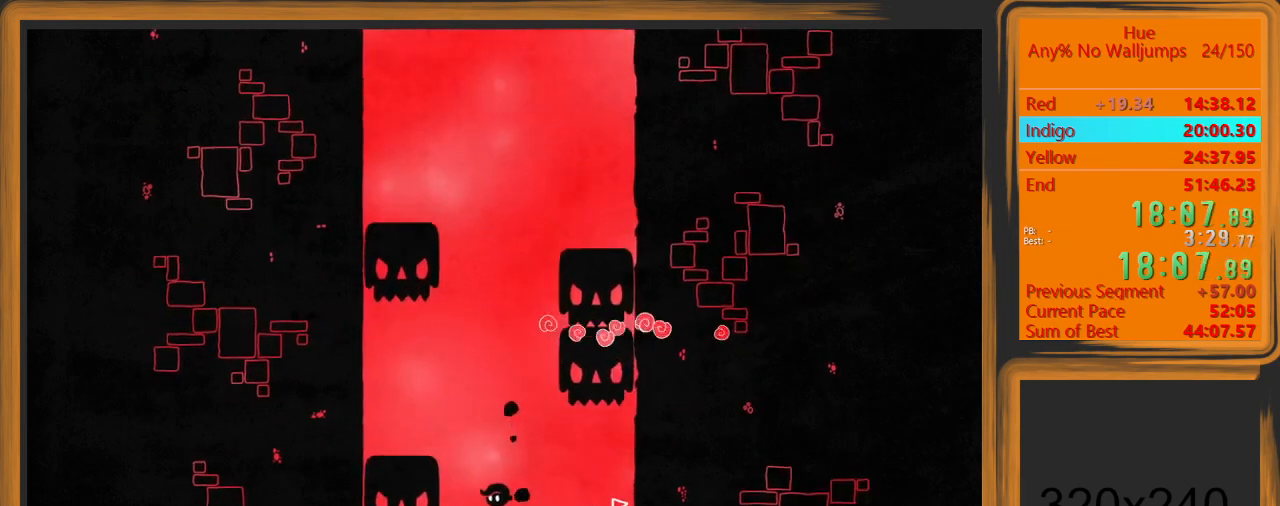
{"keys": ["d", "space", "w"], "mouse": [], "events": [[433, "d", "down"], [433, "space", "down"], [433, "w", "down"]]}
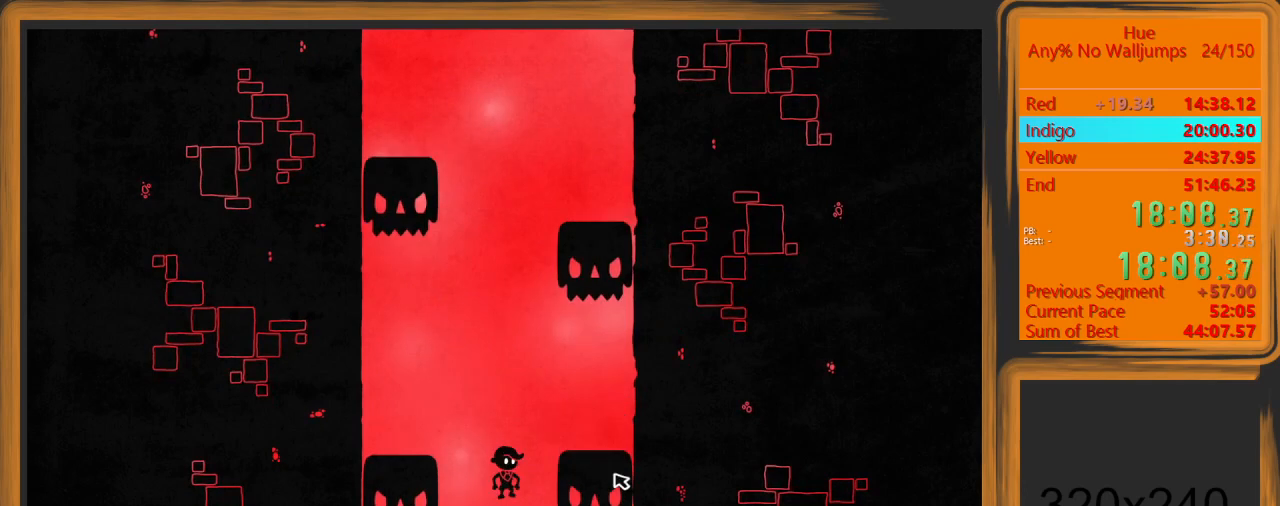
{"keys": [], "mouse": [], "events": [[200, "space", "up"], [300, "w", "up"], [400, "d", "up"]]}
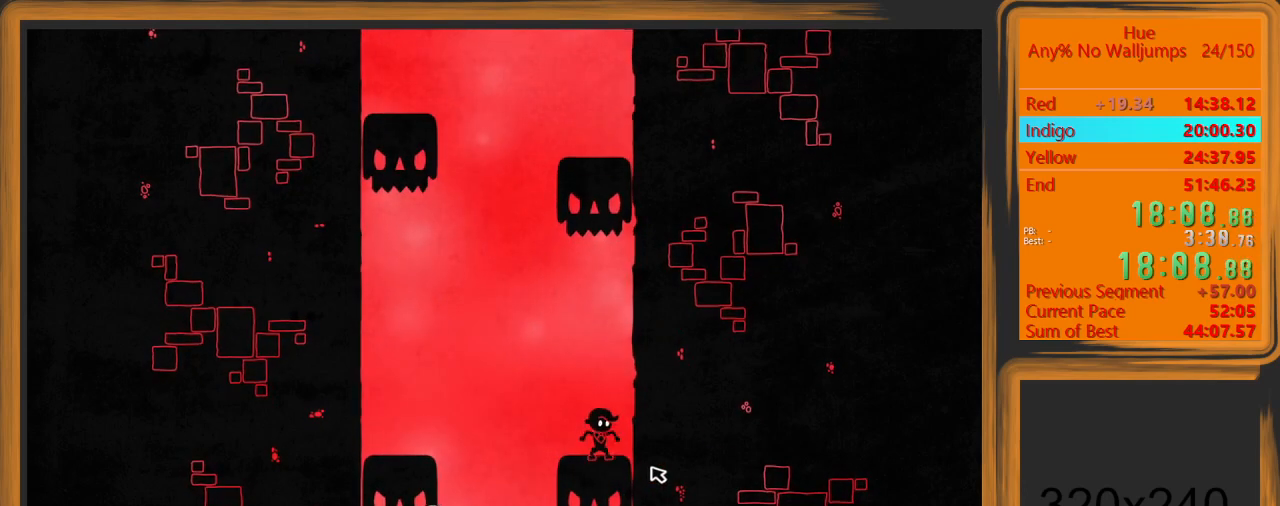
{"keys": [], "mouse": [], "events": []}
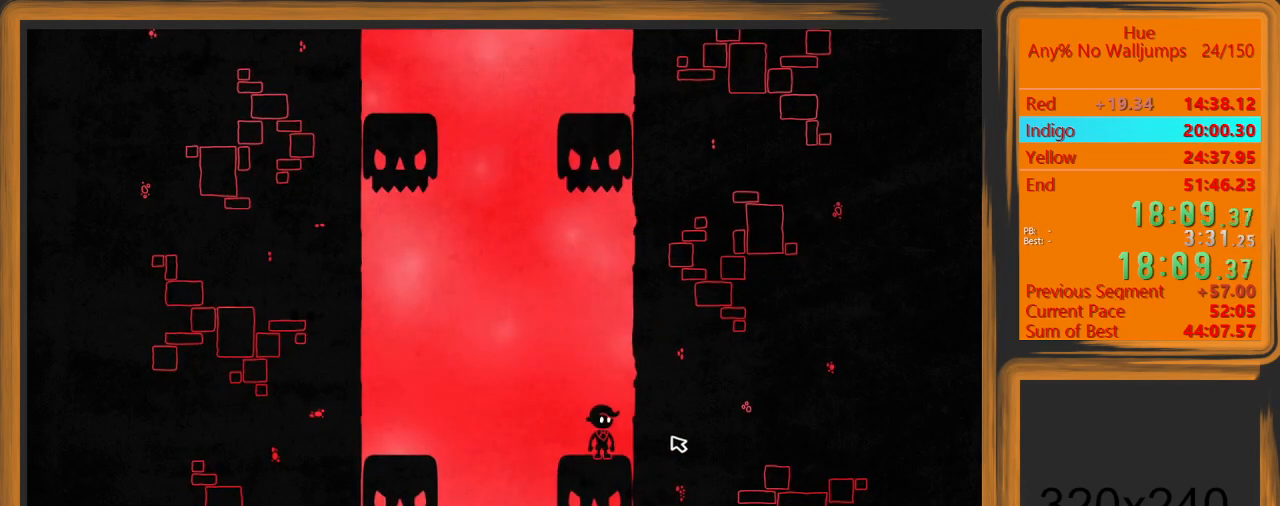
{"keys": [], "mouse": [], "events": []}
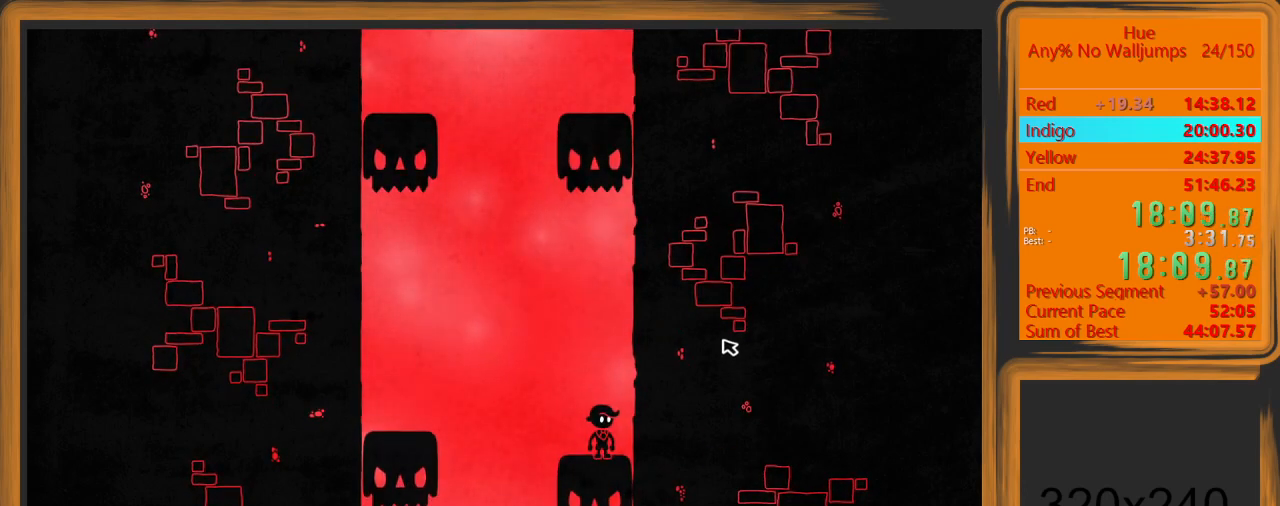
{"keys": [], "mouse": [], "events": []}
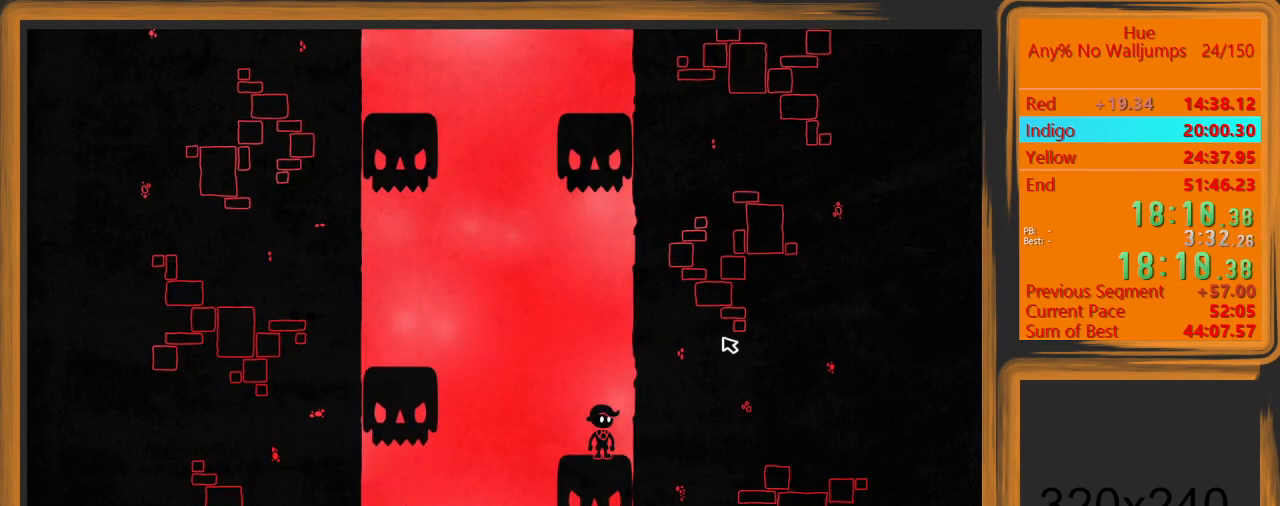
{"keys": [], "mouse": [], "events": []}
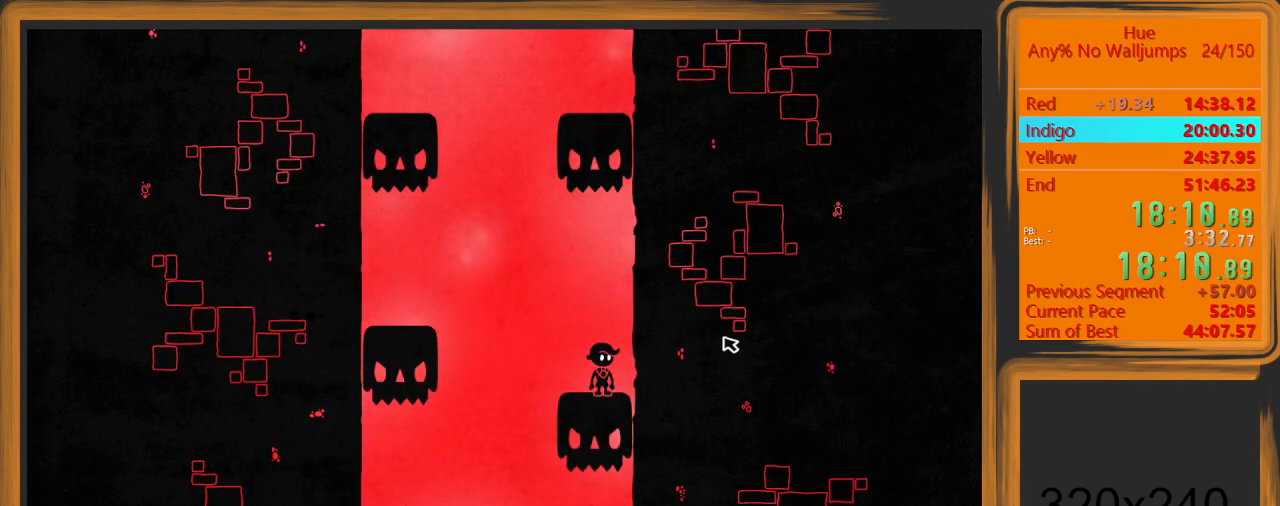
{"keys": ["a"], "mouse": [], "events": [[33, "a", "down"], [267, "space", "down"], [467, "space", "up"]]}
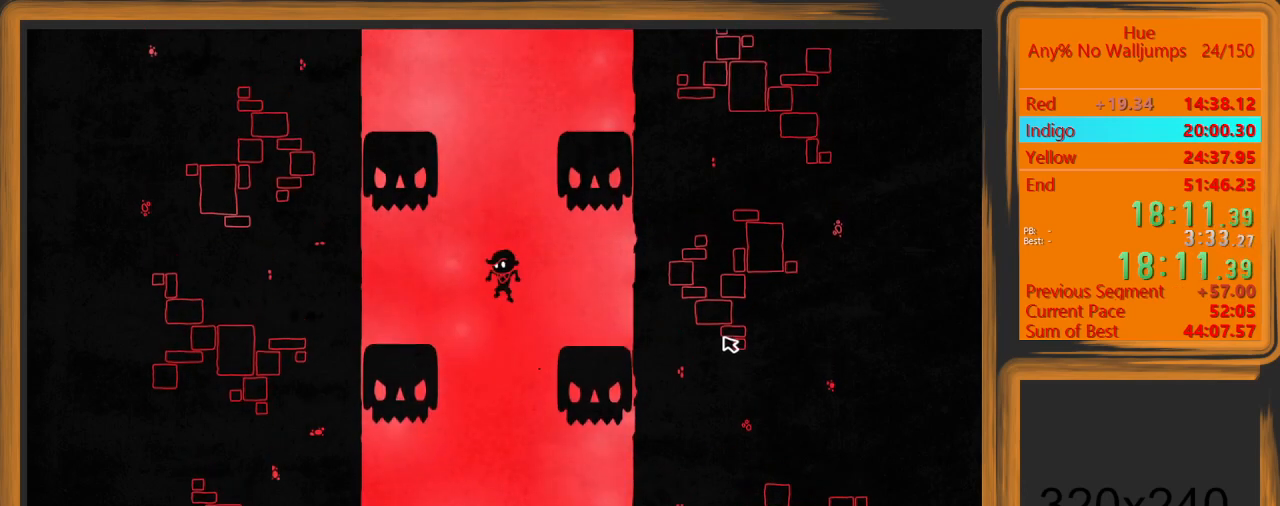
{"keys": ["a"], "mouse": [], "events": []}
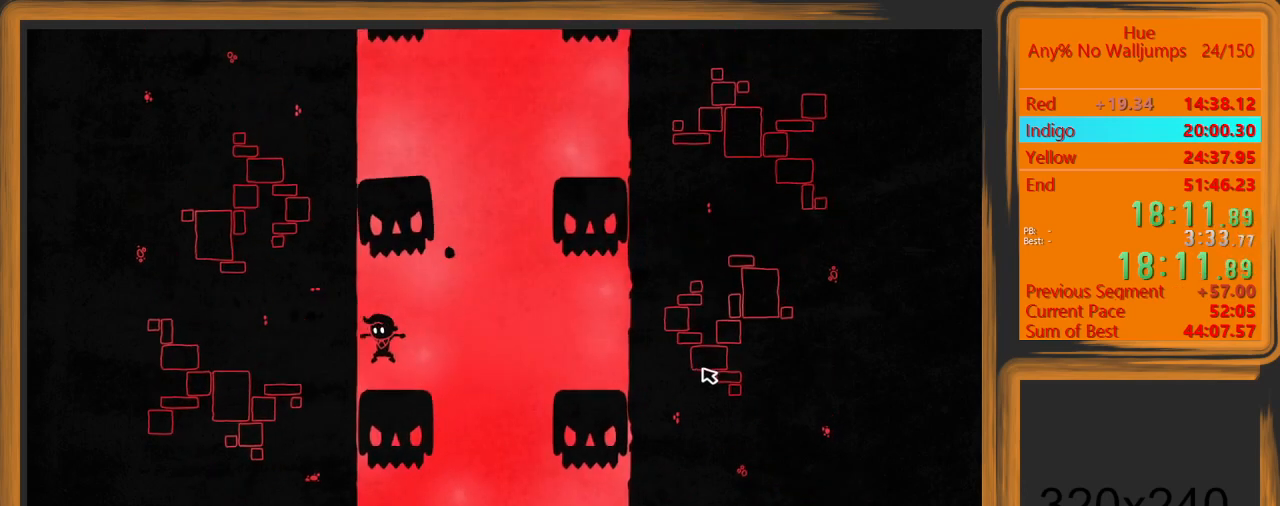
{"keys": [], "mouse": [], "events": [[33, "a", "up"], [133, "d", "down"], [300, "d", "up"]]}
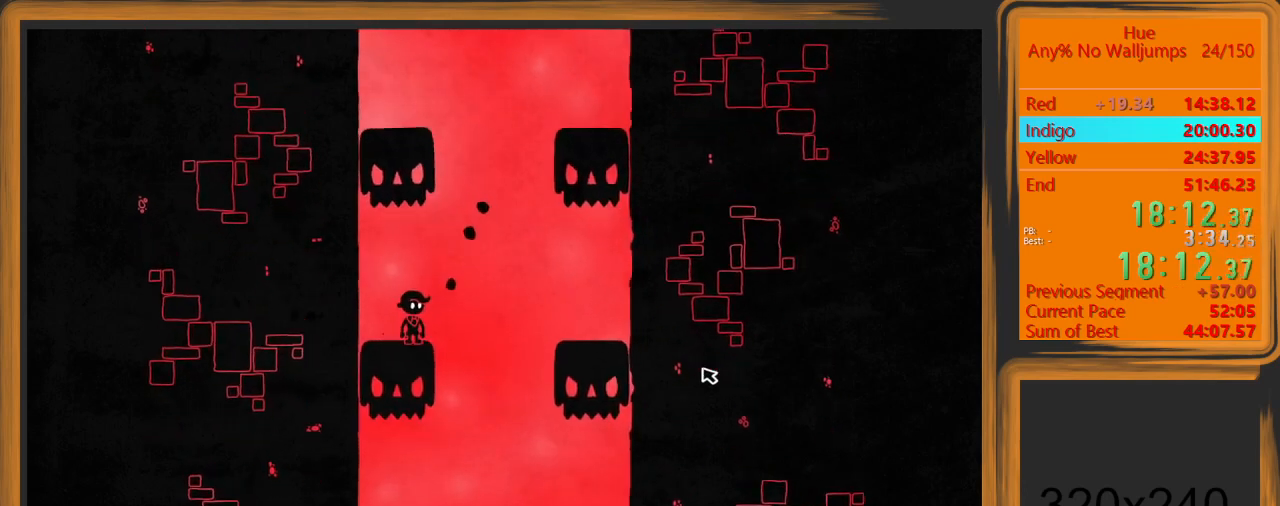
{"keys": ["d"], "mouse": [], "events": [[133, "d", "down"], [333, "space", "down"], [500, "space", "up"]]}
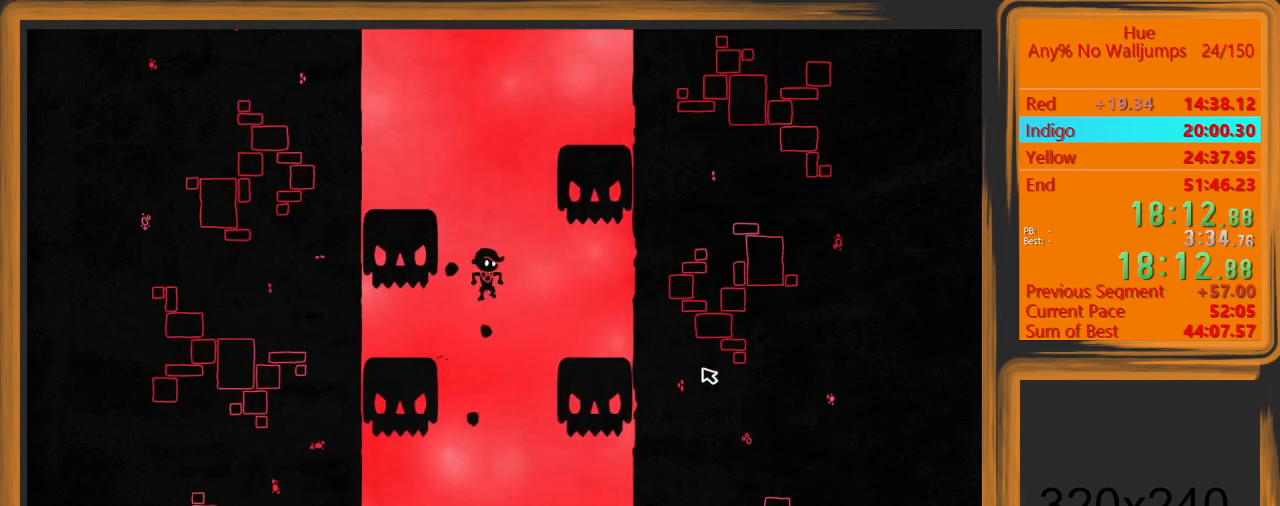
{"keys": [], "mouse": [], "events": [[433, "d", "up"]]}
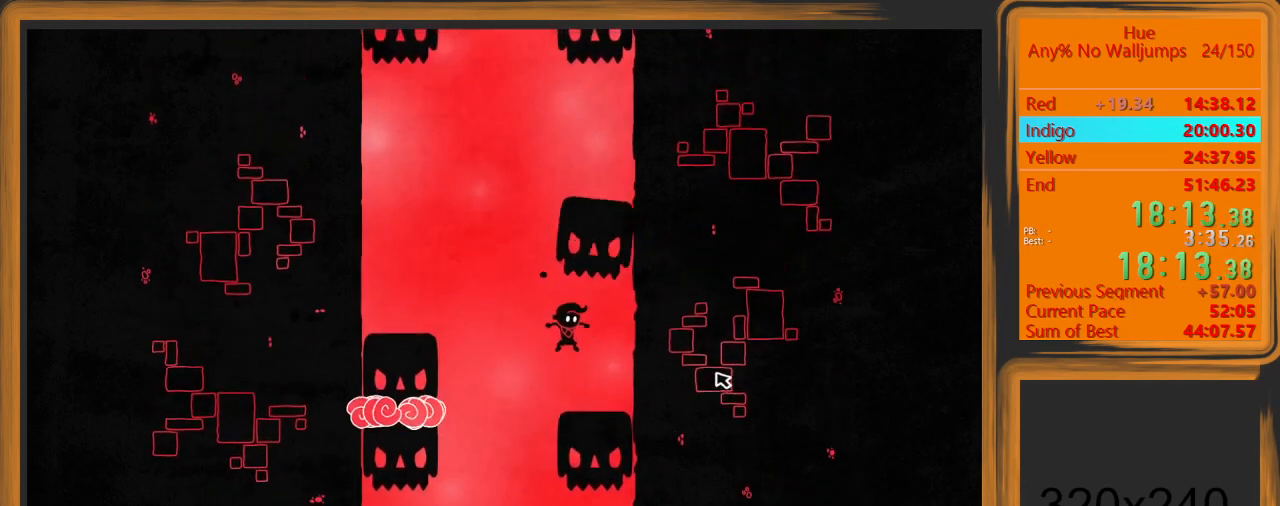
{"keys": ["a", "space"], "mouse": [], "events": [[300, "a", "down"], [500, "space", "down"]]}
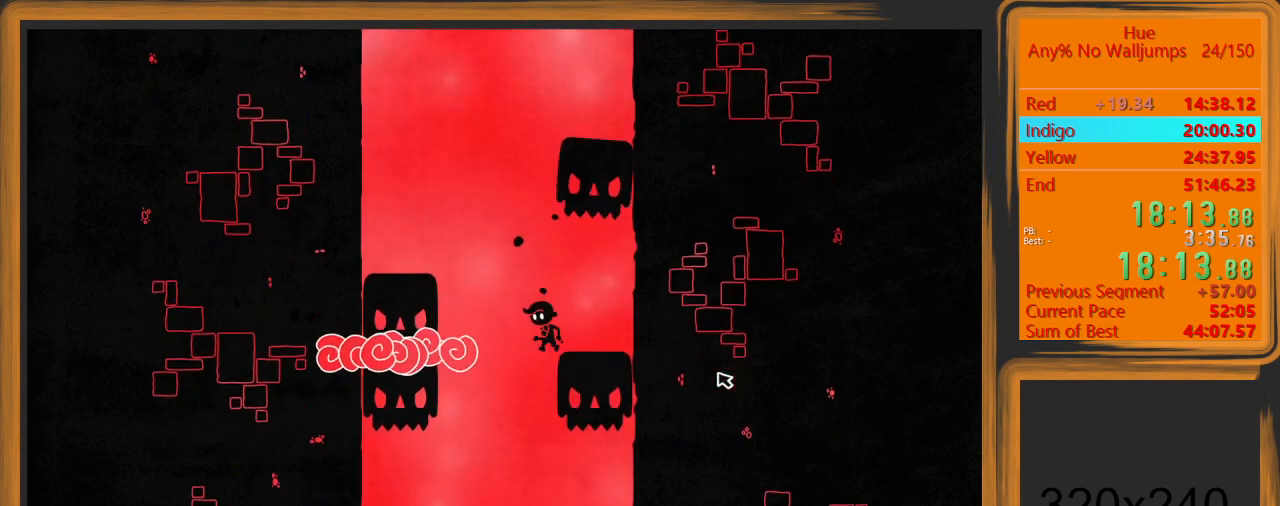
{"keys": ["a"], "mouse": [], "events": [[200, "space", "up"]]}
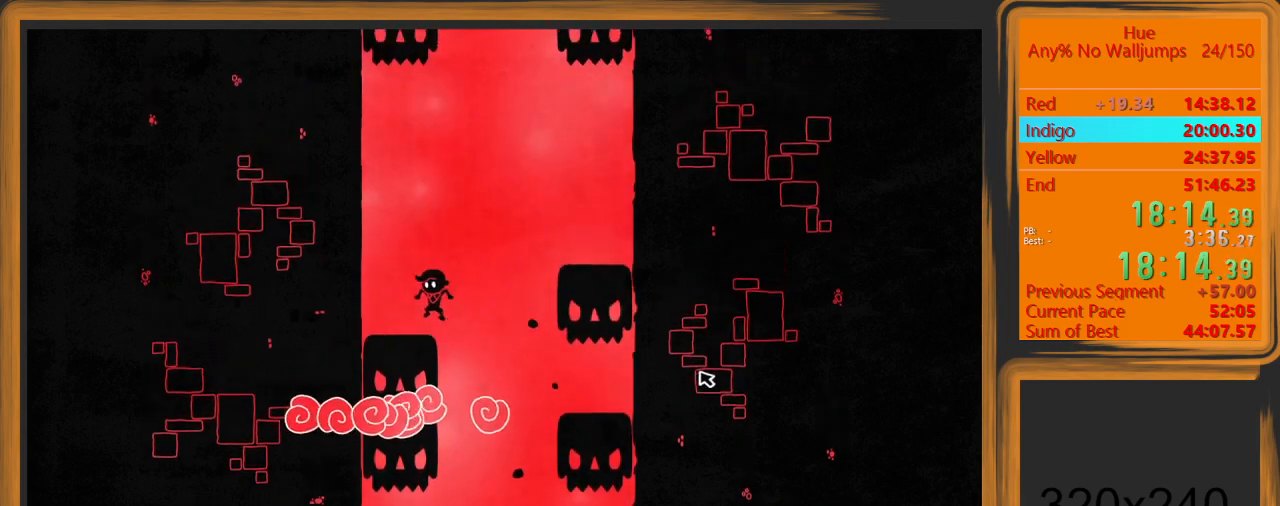
{"keys": ["d", "space"], "mouse": [], "events": [[167, "a", "up"], [233, "d", "down"], [500, "space", "down"]]}
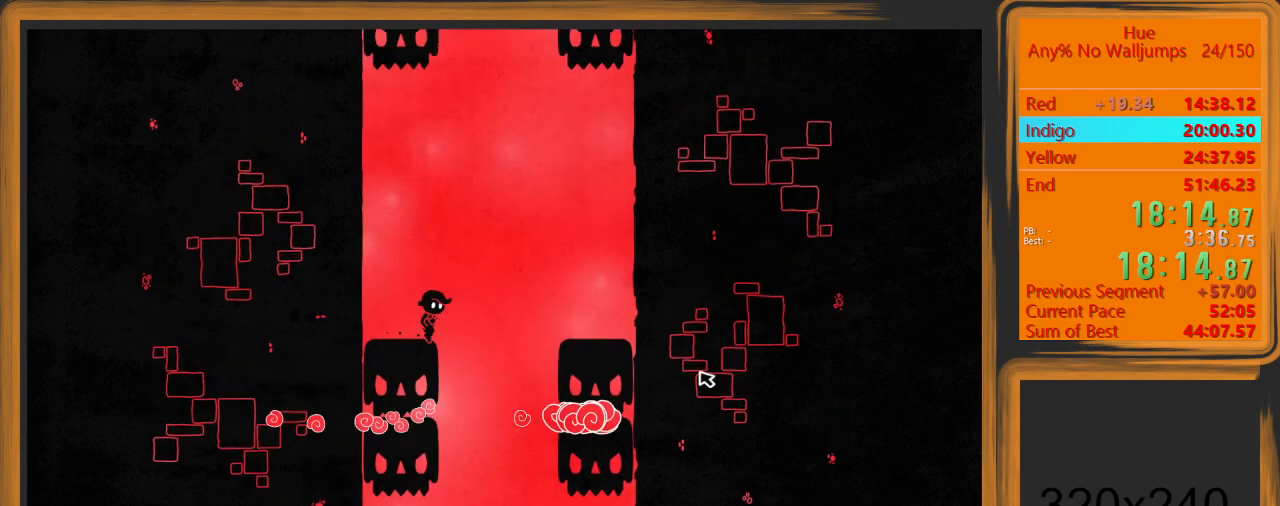
{"keys": ["d"], "mouse": [], "events": [[233, "space", "up"]]}
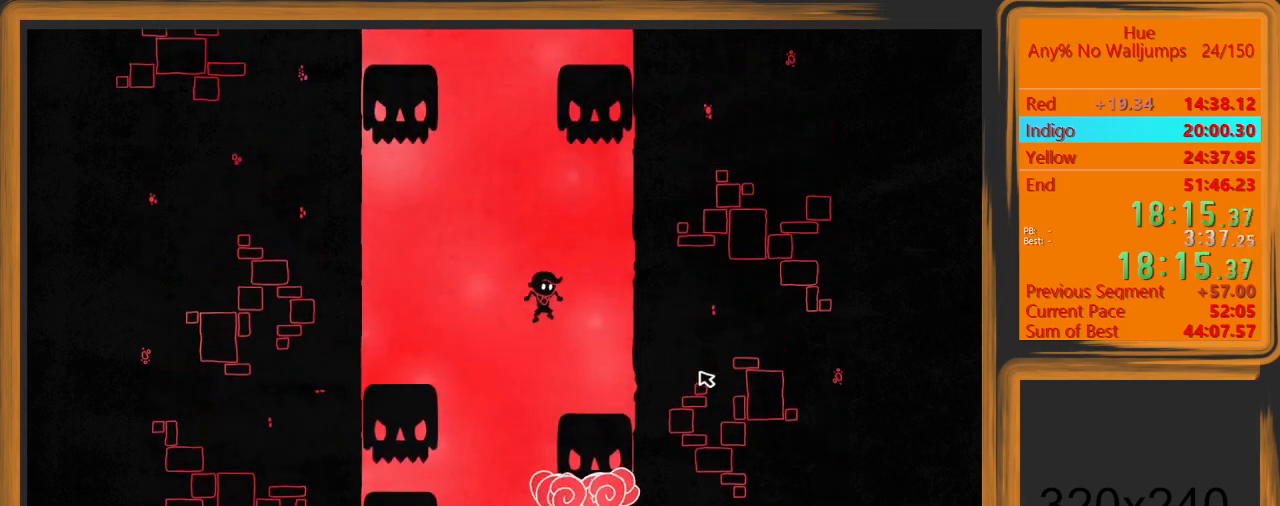
{"keys": [], "mouse": [], "events": [[200, "d", "up"]]}
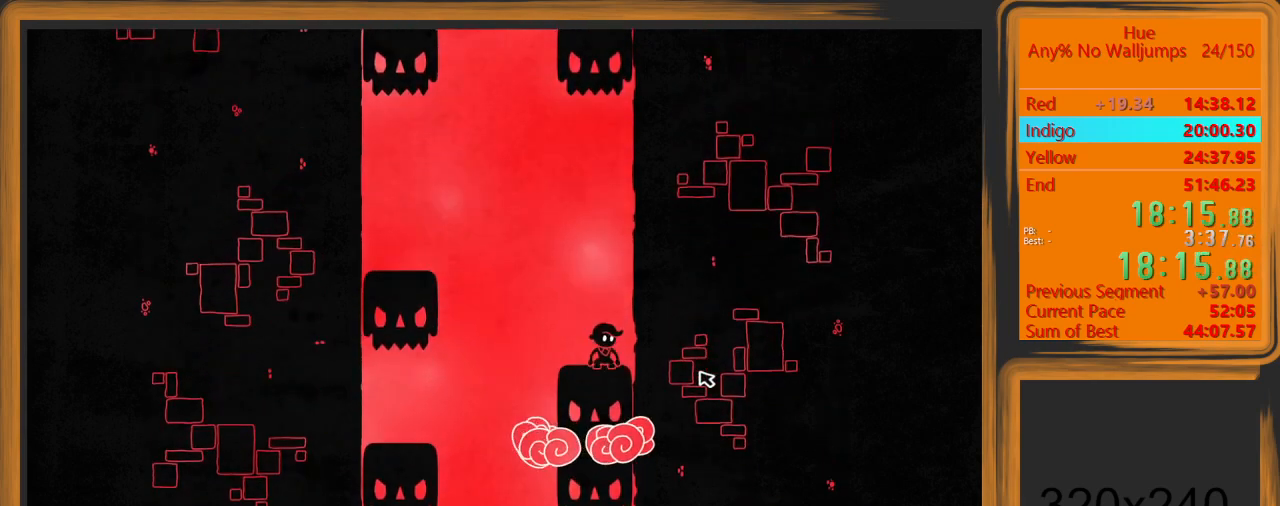
{"keys": [], "mouse": [], "events": []}